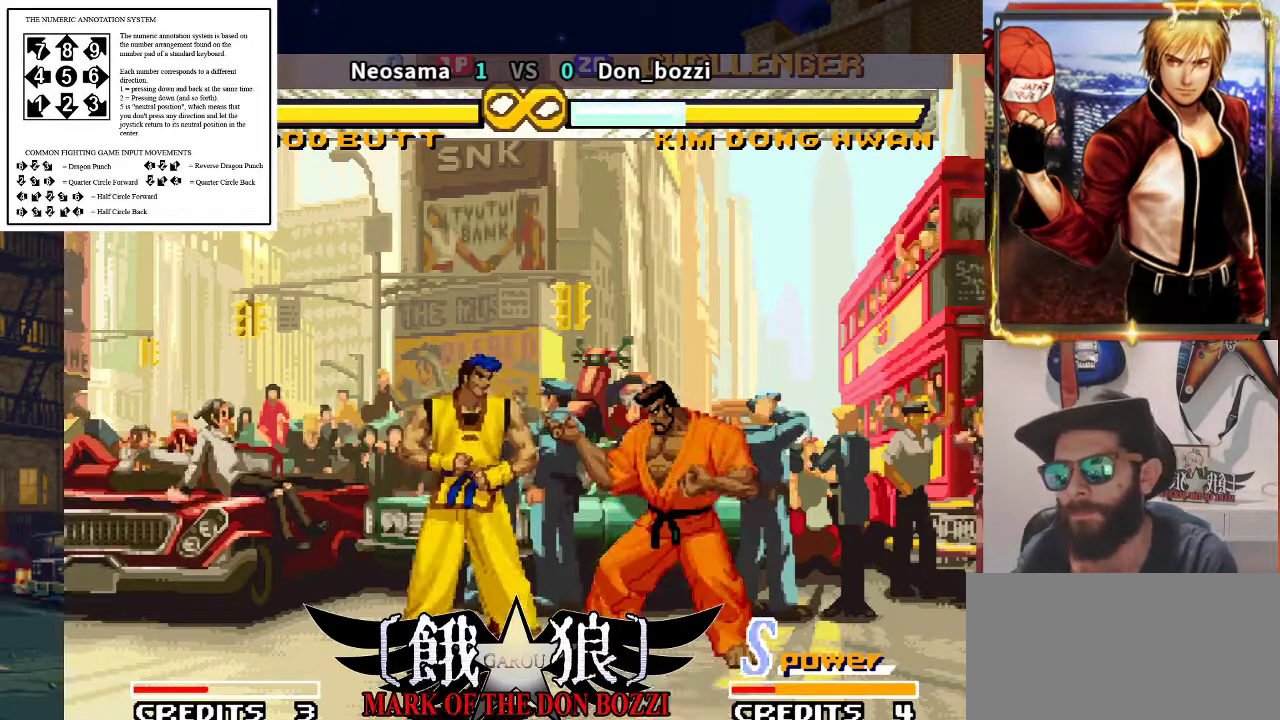
Gameplay with a controller (arcade stick); each line is a JSON object with the inputs held at the frame after it. "events" lists button and stick changes between this image and that frame as [ms after this image, input, new state], when the widget could be followed in between. Not read: L3 R3.
{"buttons": [], "left_stick": "left", "events": [[100, "left_stick", "center"], [200, "left_stick", "left"]]}
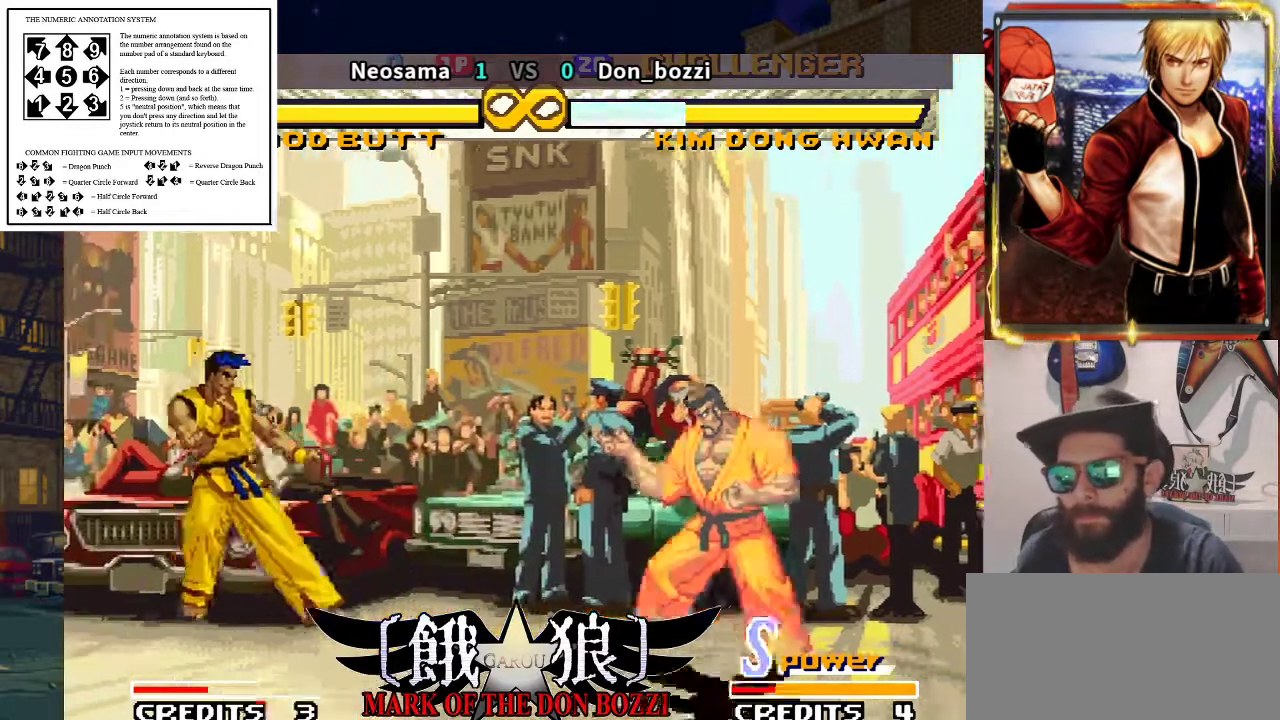
{"buttons": [], "left_stick": "left", "events": [[33, "left_stick", "center"], [417, "left_stick", "left"]]}
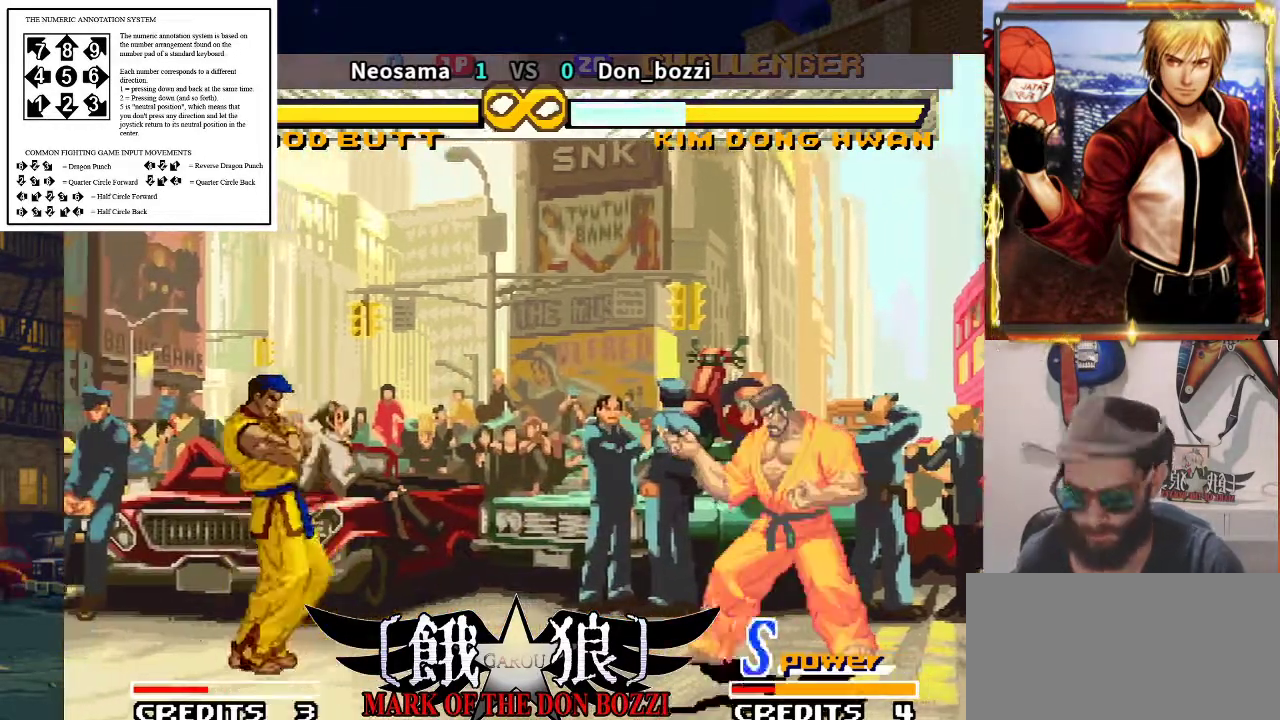
{"buttons": [], "left_stick": "down", "events": [[50, "left_stick", "center"], [133, "left_stick", "left"], [250, "left_stick", "center"], [417, "left_stick", "down"]]}
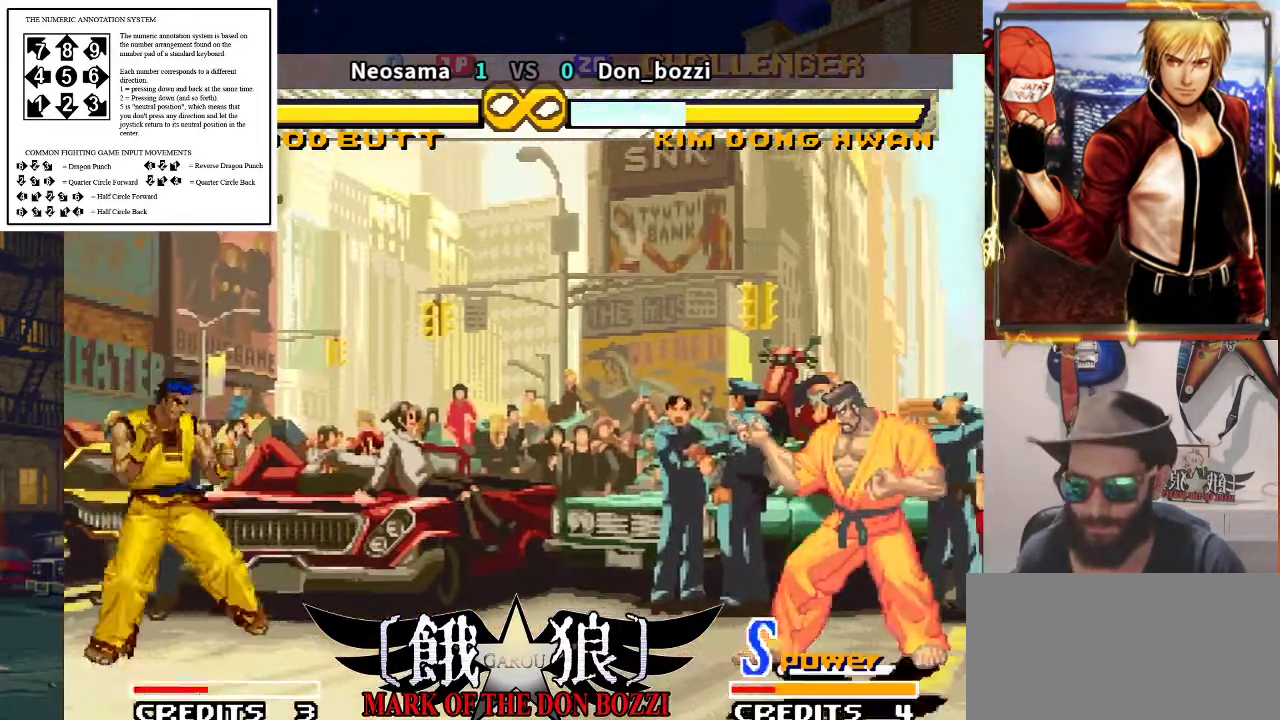
{"buttons": [], "left_stick": "right", "events": [[17, "left_stick", "center"], [383, "left_stick", "right"]]}
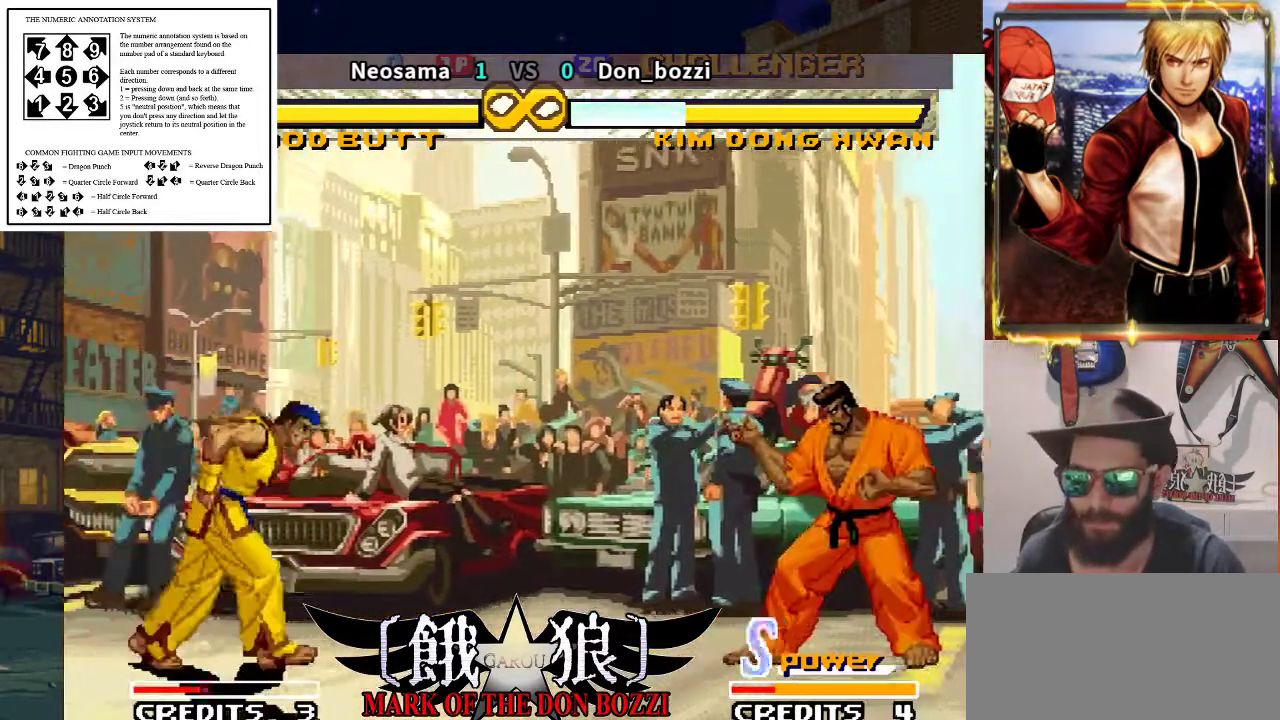
{"buttons": [], "left_stick": "center", "events": [[83, "left_stick", "center"], [167, "left_stick", "down"], [283, "left_stick", "center"]]}
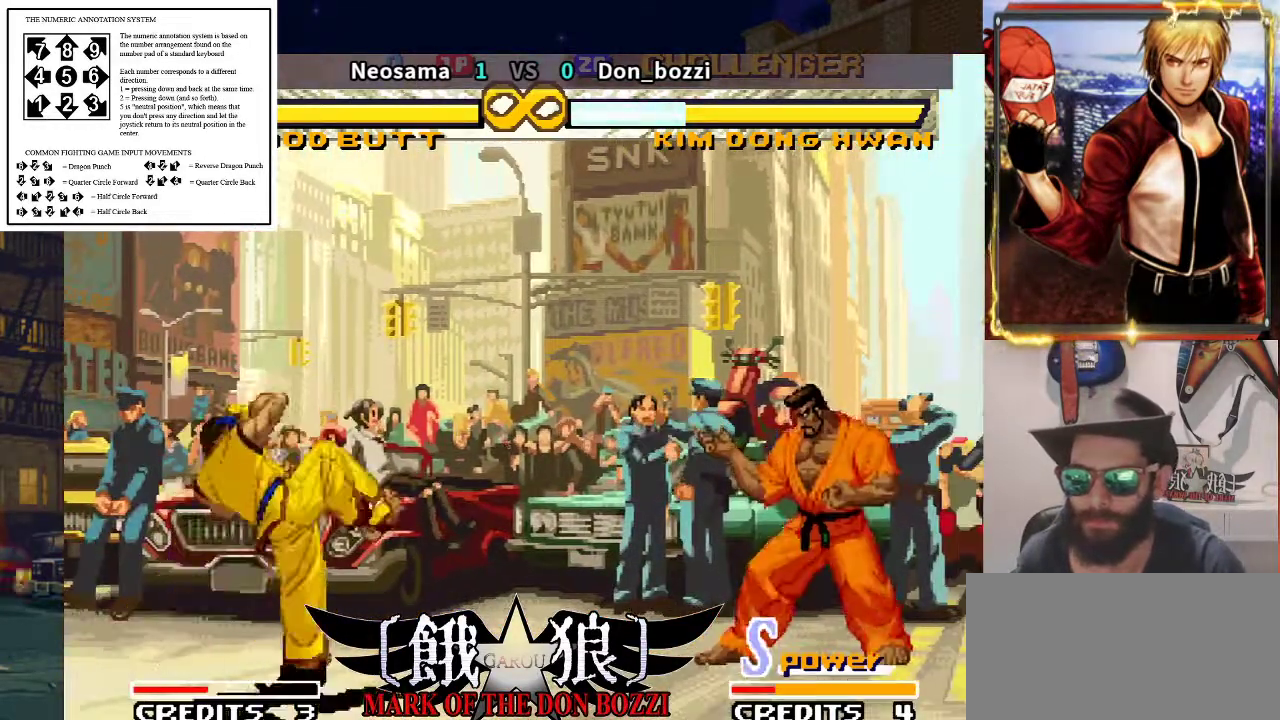
{"buttons": [], "left_stick": "center", "events": [[183, "left_stick", "right"], [283, "left_stick", "center"], [383, "left_stick", "right"], [483, "left_stick", "center"]]}
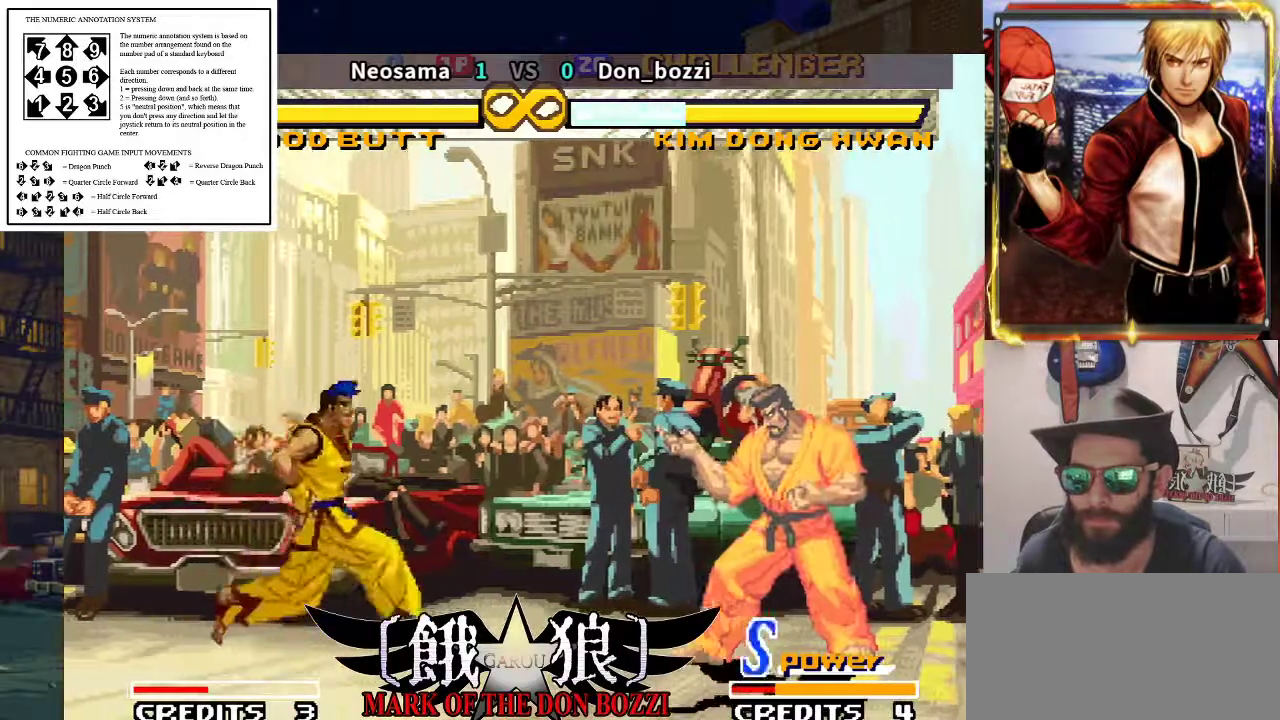
{"buttons": [], "left_stick": "left", "events": [[217, "left_stick", "left"], [317, "left_stick", "center"], [383, "left_stick", "left"]]}
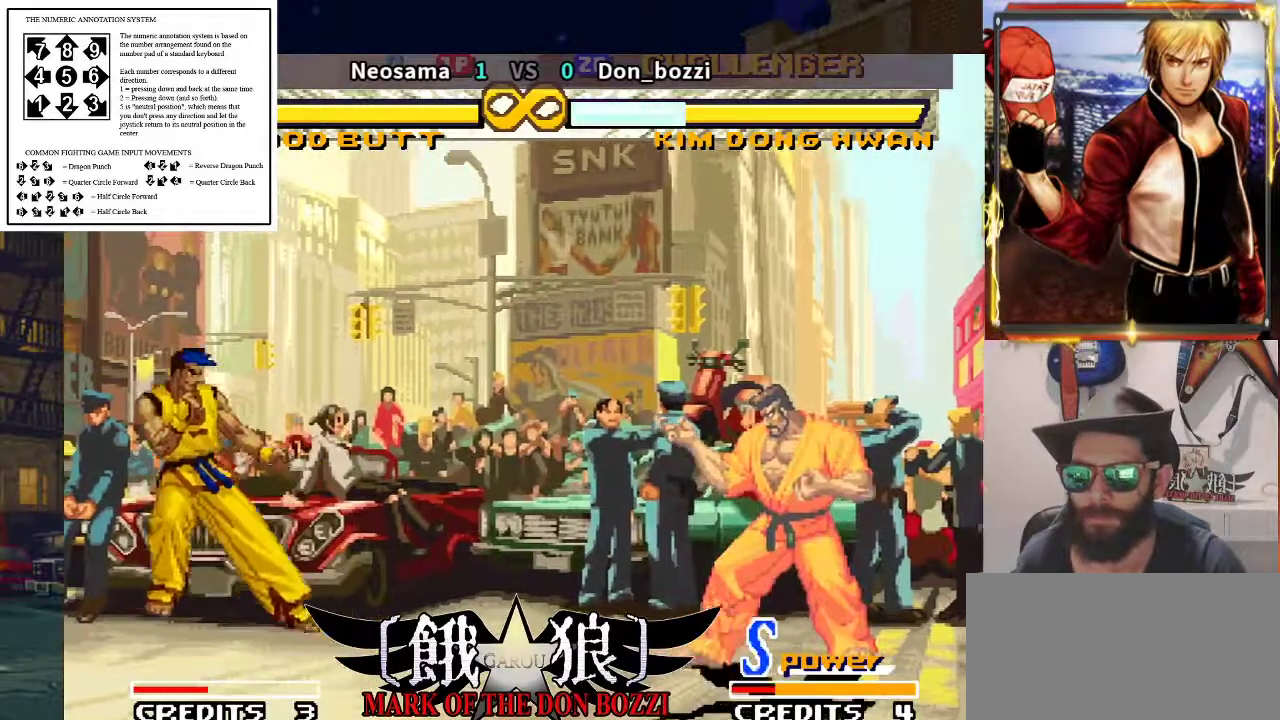
{"buttons": [], "left_stick": "center", "events": [[33, "left_stick", "center"], [283, "left_stick", "down"], [383, "left_stick", "center"]]}
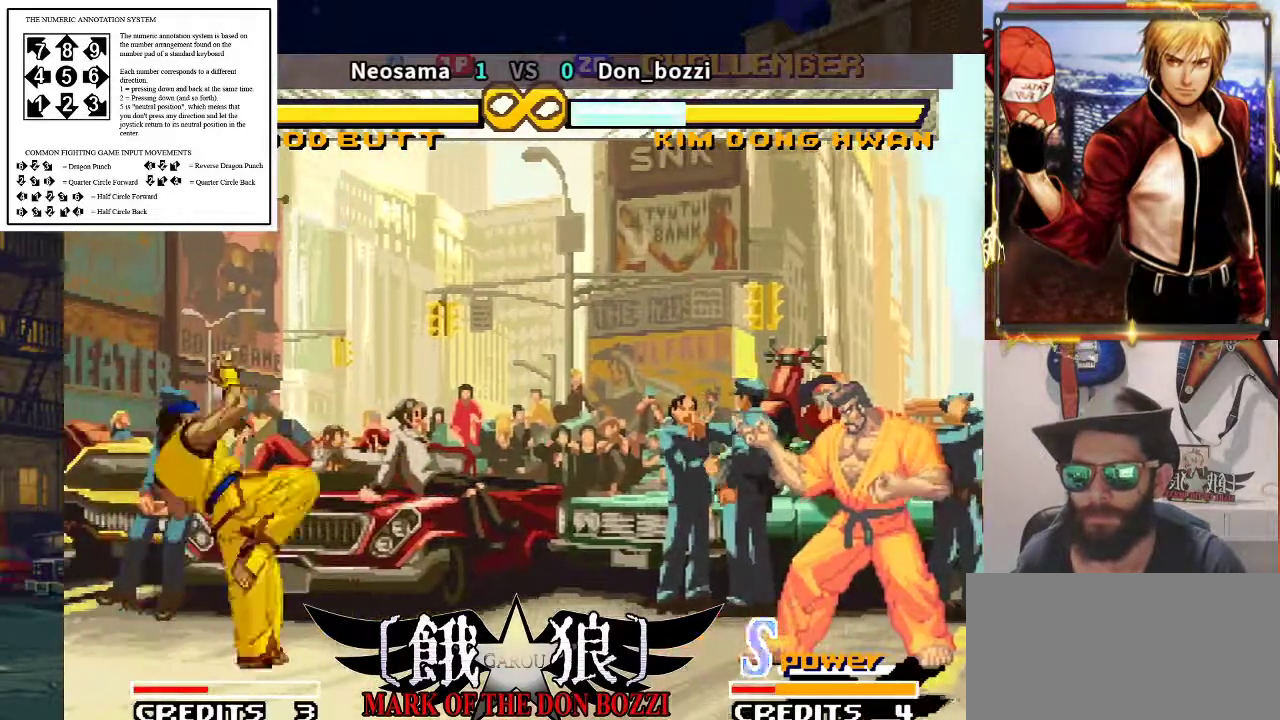
{"buttons": [], "left_stick": "right", "events": [[233, "left_stick", "right"], [350, "left_stick", "center"], [417, "left_stick", "right"]]}
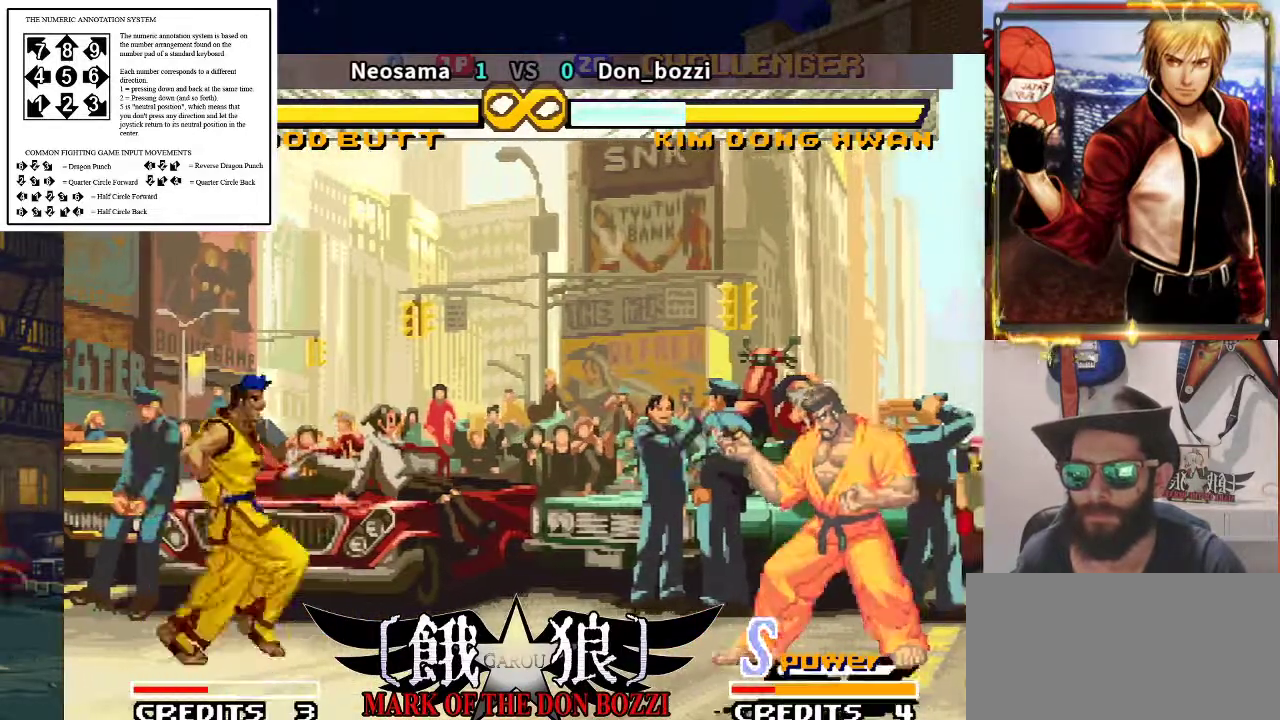
{"buttons": [], "left_stick": "center", "events": [[133, "left_stick", "center"]]}
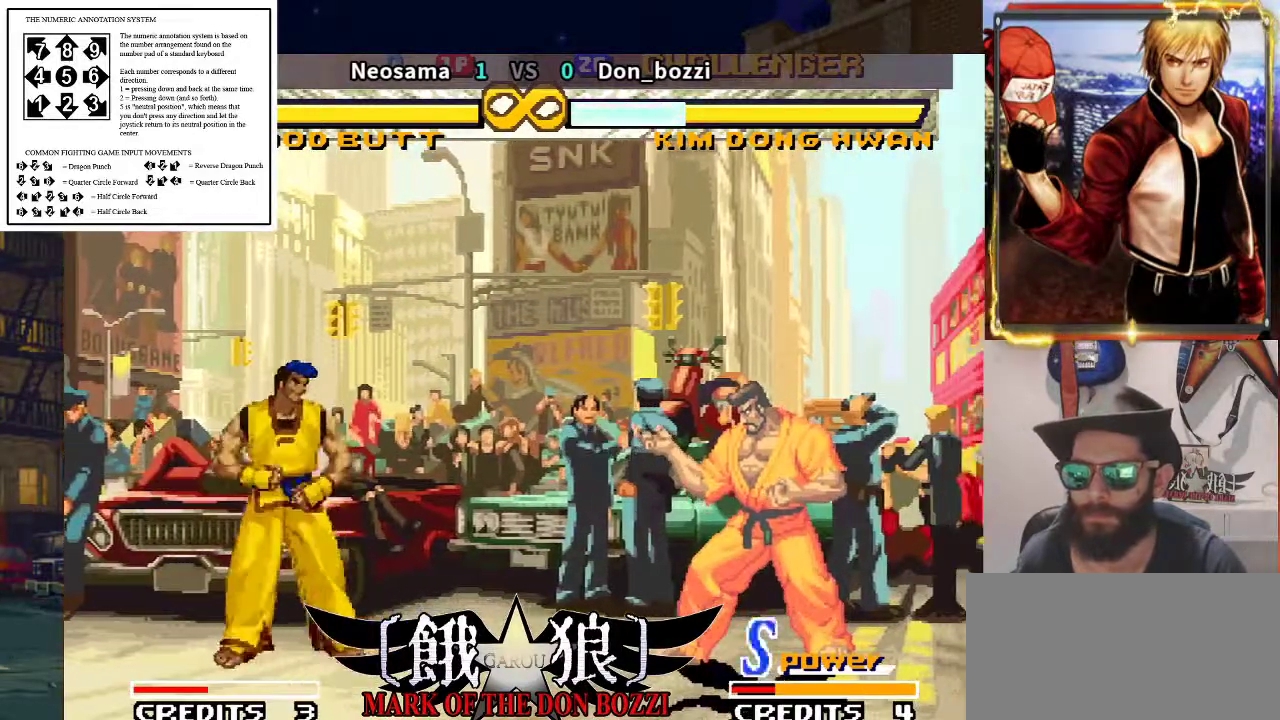
{"buttons": [], "left_stick": "center", "events": [[33, "left_stick", "right"], [133, "left_stick", "center"], [233, "left_stick", "right"], [350, "left_stick", "center"]]}
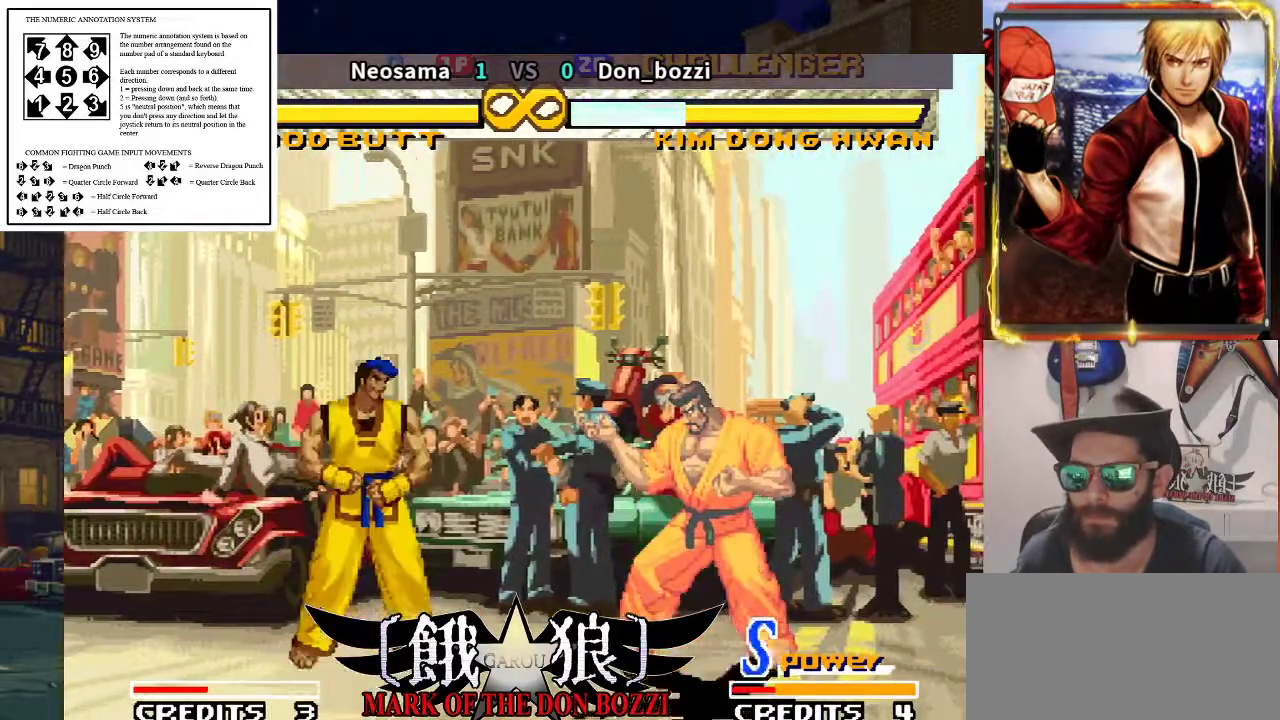
{"buttons": [], "left_stick": "left", "events": [[267, "left_stick", "left"]]}
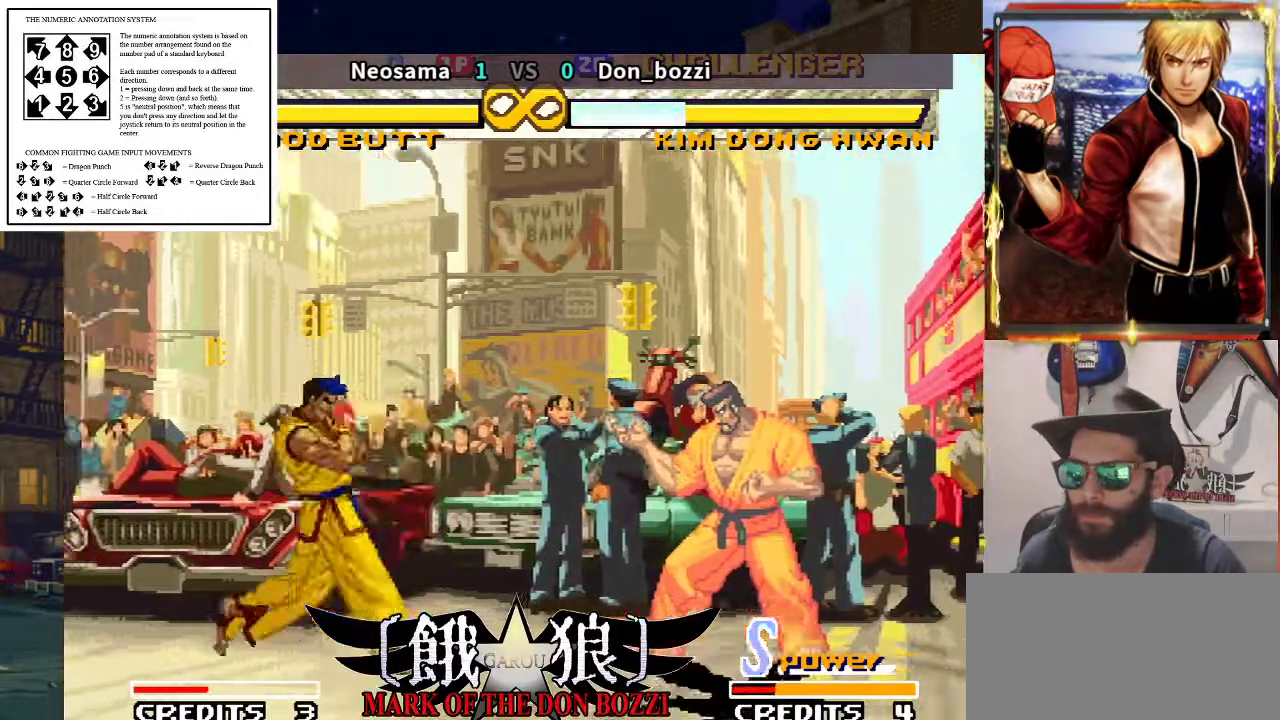
{"buttons": [], "left_stick": "right", "events": [[150, "left_stick", "center"], [217, "left_stick", "right"], [267, "left_stick", "center"], [367, "left_stick", "right"]]}
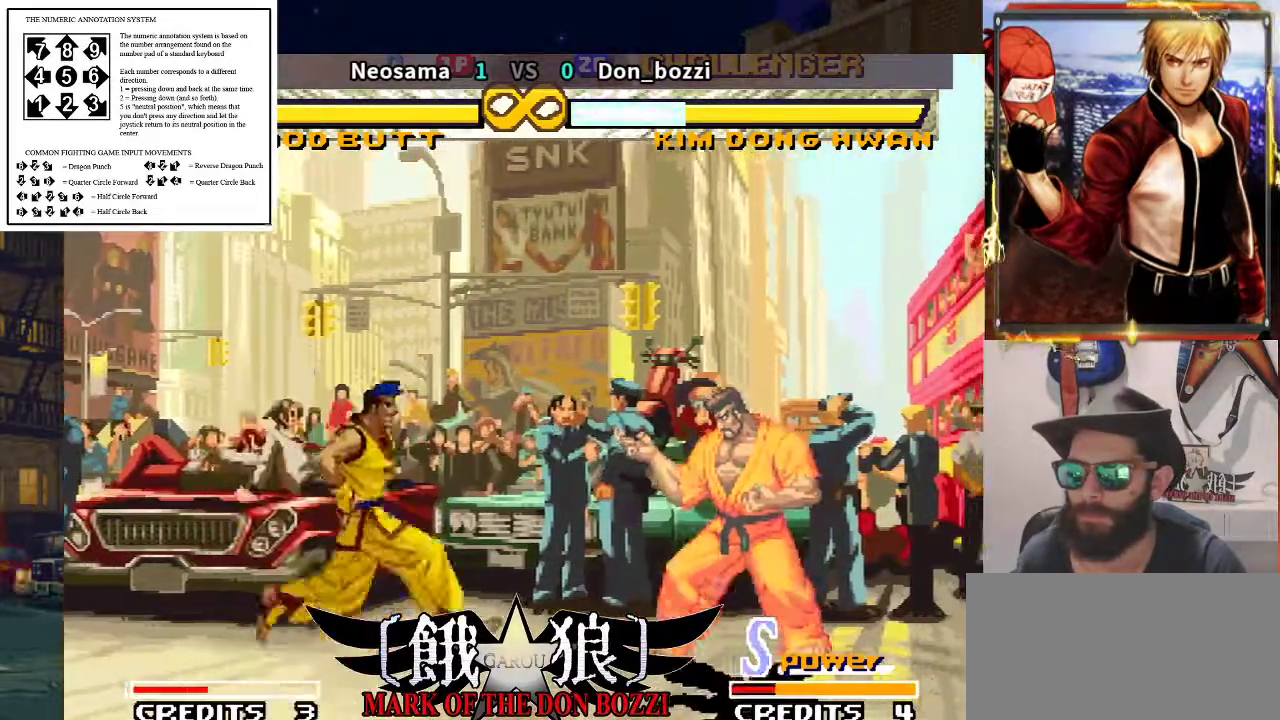
{"buttons": [], "left_stick": "left", "events": [[300, "left_stick", "center"], [350, "left_stick", "left"]]}
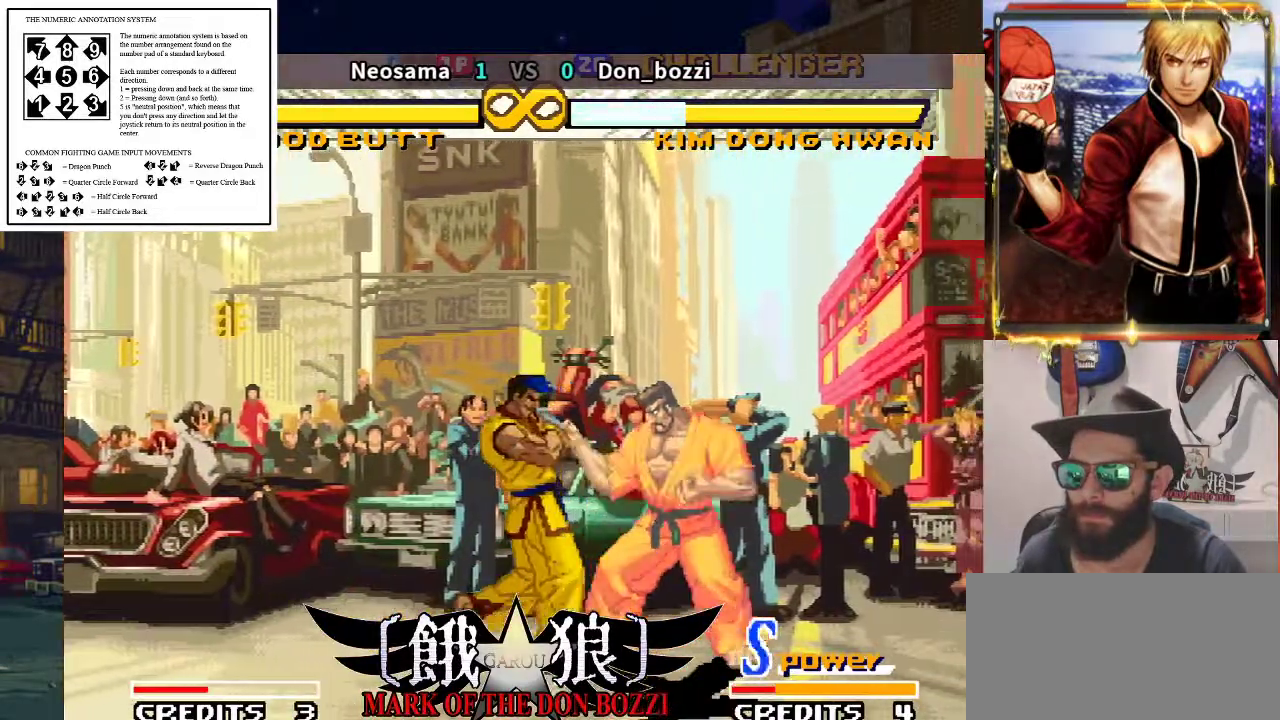
{"buttons": [], "left_stick": "center", "events": [[317, "left_stick", "center"]]}
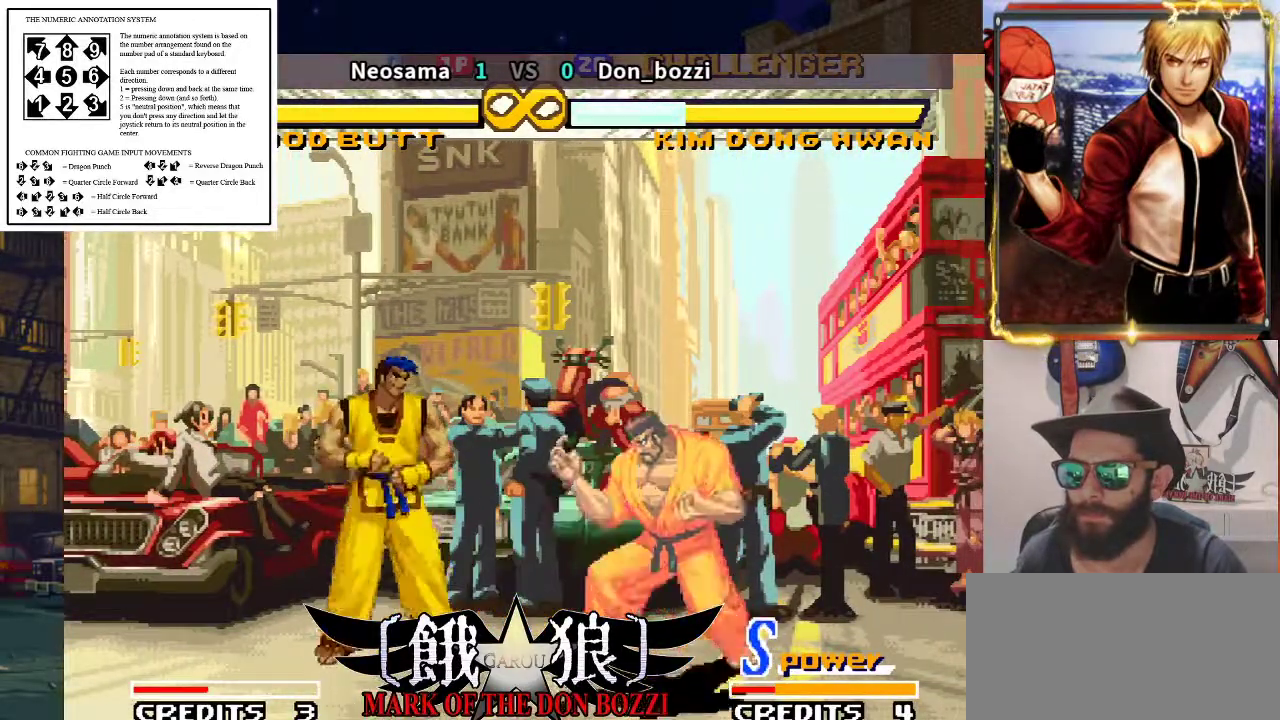
{"buttons": [], "left_stick": "center", "events": []}
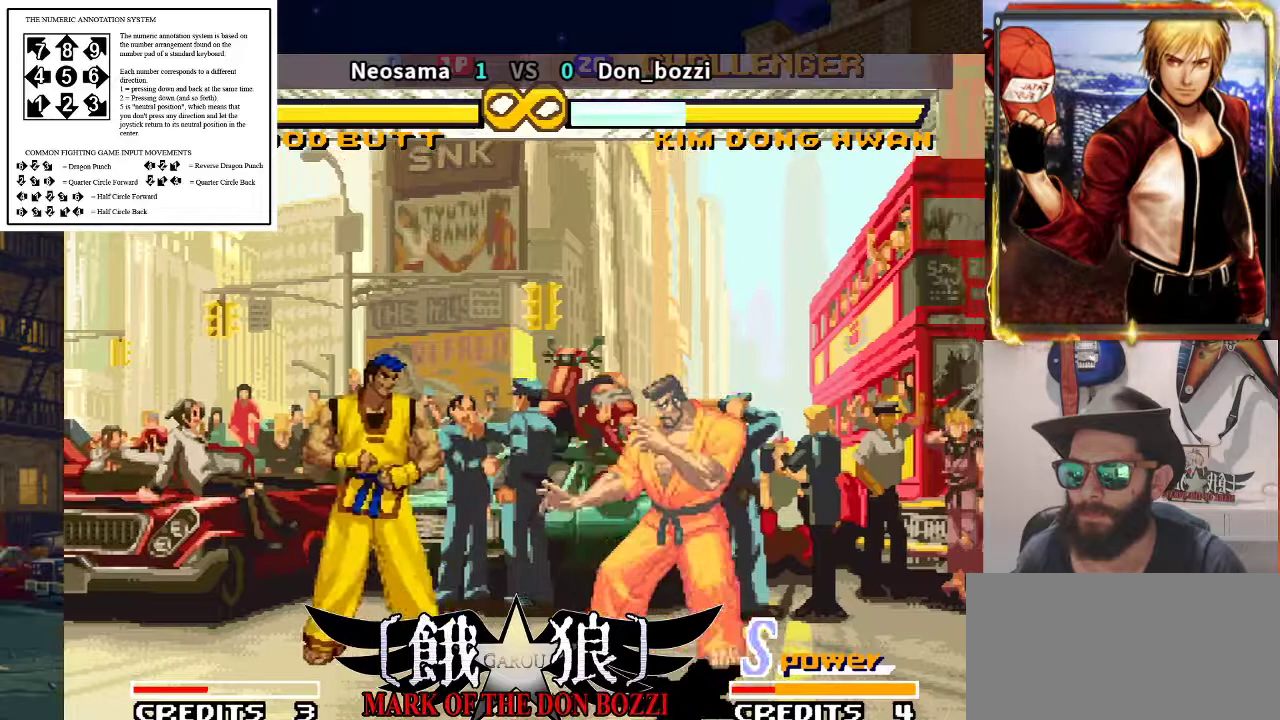
{"buttons": [], "left_stick": "center", "events": []}
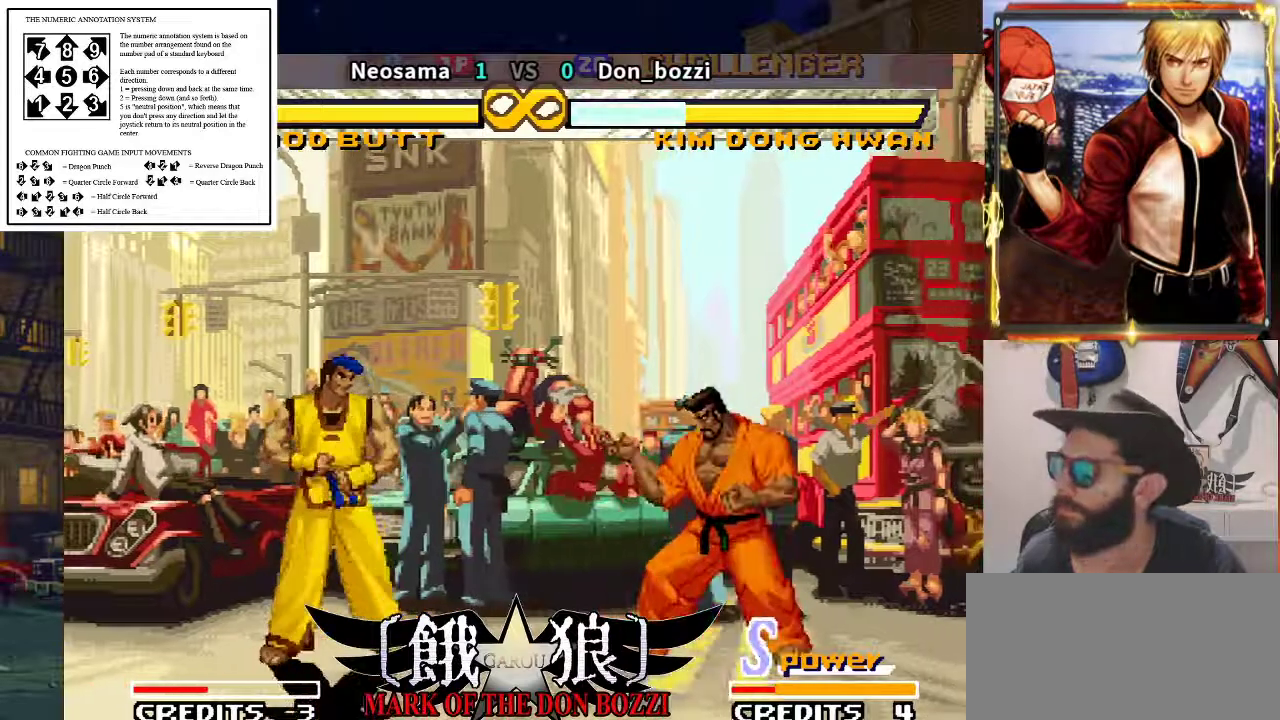
{"buttons": [], "left_stick": "right", "events": [[500, "left_stick", "right"]]}
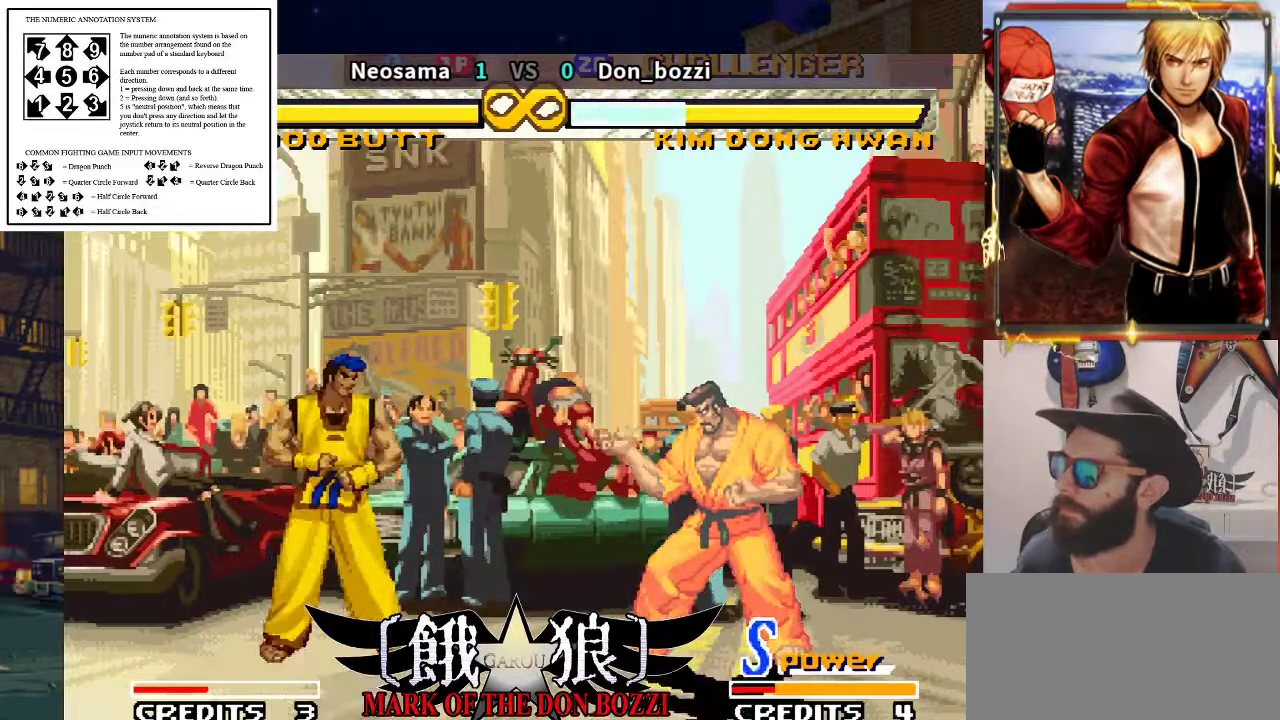
{"buttons": [], "left_stick": "center", "events": [[333, "left_stick", "center"]]}